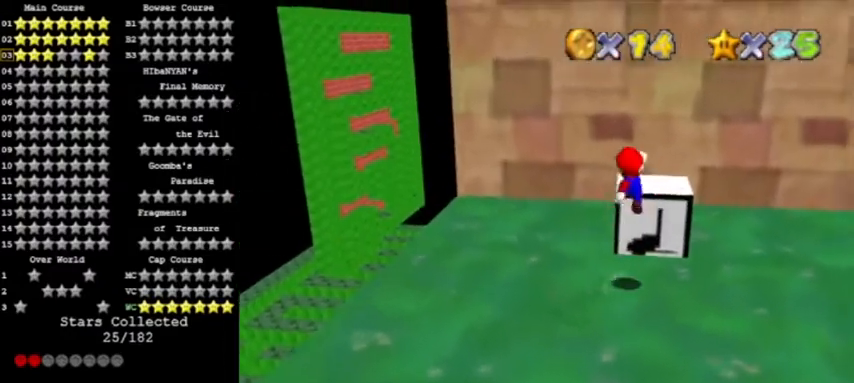
Gameplay with a controller (Nintendo layout); each line is a JSON object with the inputs held at the frame after it. "events" lists button and stick changes between this image and that frame as [ms after this image, input, new state], when the widget could be followed in between. Not read: L3 R3.
{"buttons": ["A"], "left_stick": "center", "events": [[267, "left_stick", "center"]]}
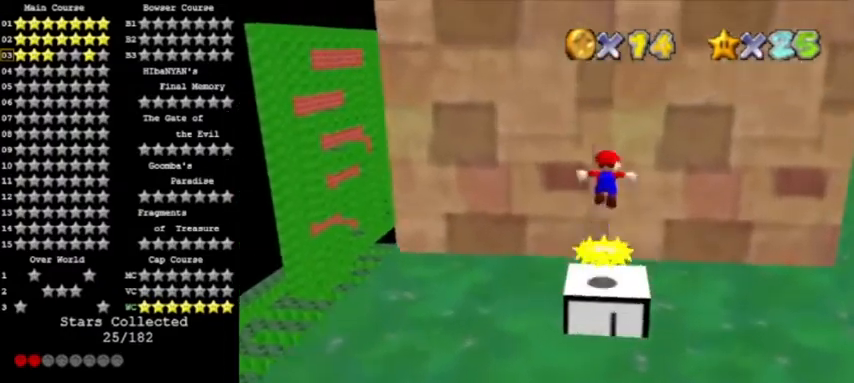
{"buttons": ["A"], "left_stick": "up", "events": [[433, "left_stick", "up"]]}
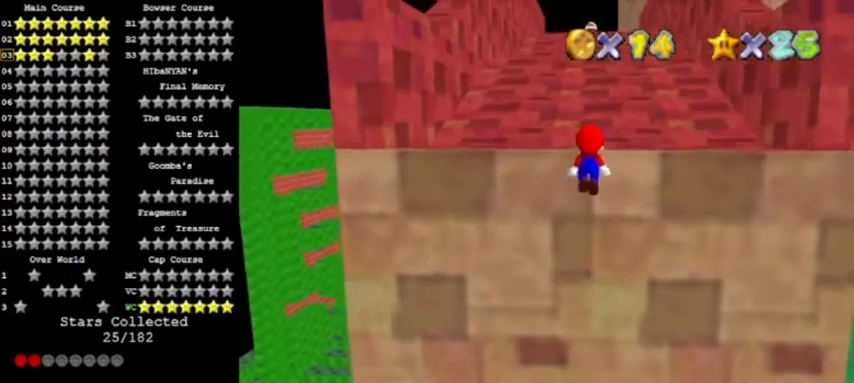
{"buttons": ["A"], "left_stick": "up", "events": [[234, "A", "up"], [400, "A", "down"]]}
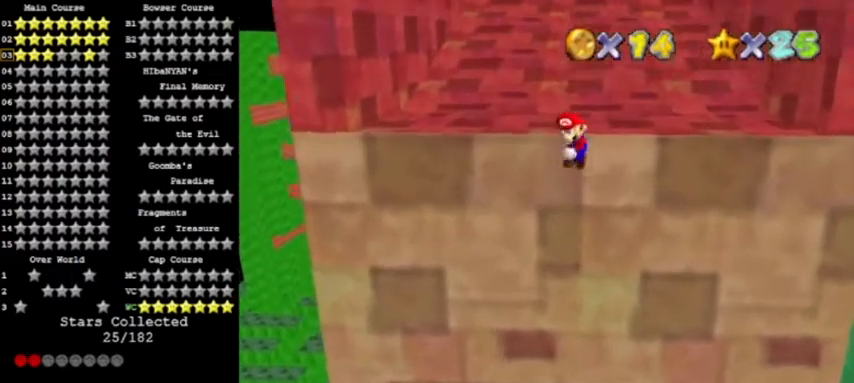
{"buttons": ["A"], "left_stick": "up", "events": []}
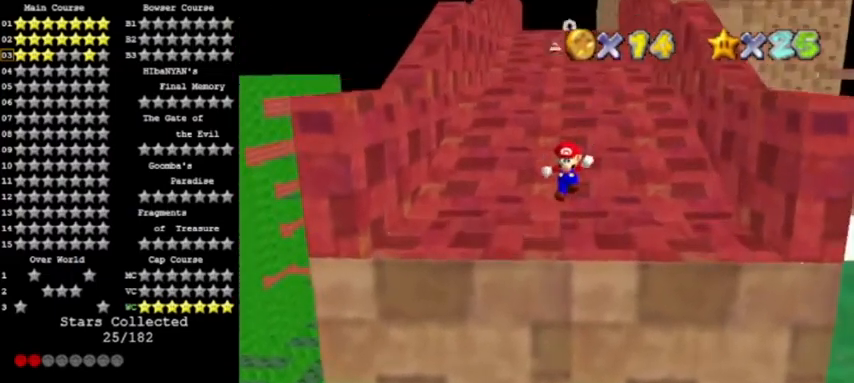
{"buttons": ["A"], "left_stick": "up", "events": [[300, "A", "up"], [400, "A", "down"]]}
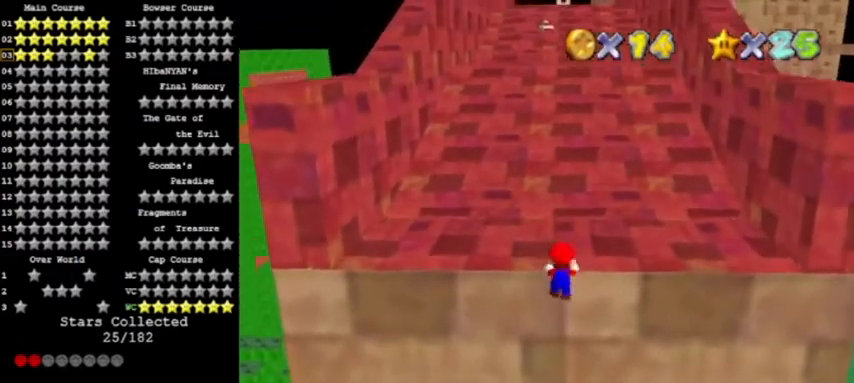
{"buttons": ["A"], "left_stick": "up", "events": []}
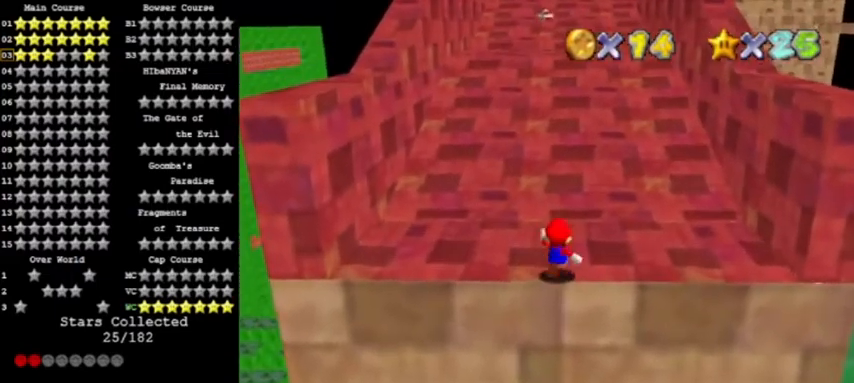
{"buttons": ["A"], "left_stick": "up", "events": [[133, "B", "down"], [300, "A", "up"], [300, "B", "up"], [501, "A", "down"]]}
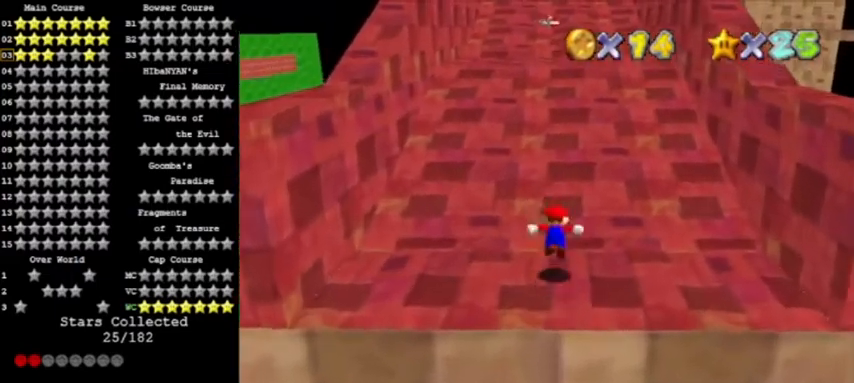
{"buttons": ["A", "B"], "left_stick": "up", "events": [[400, "B", "down"]]}
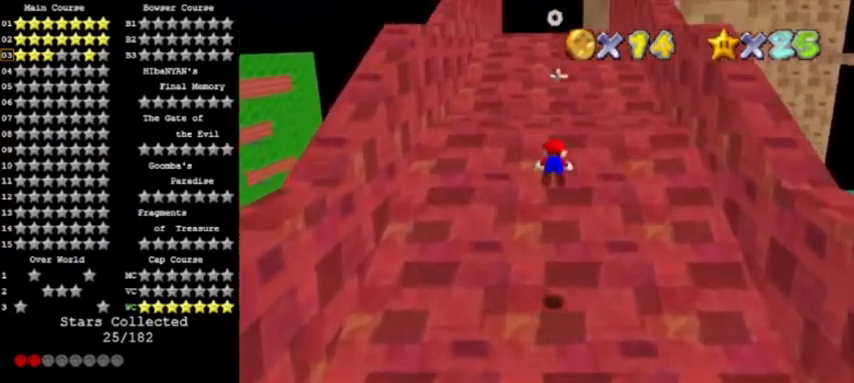
{"buttons": ["A", "B"], "left_stick": "up", "events": [[134, "A", "up"], [167, "B", "up"], [334, "B", "down"], [367, "A", "down"]]}
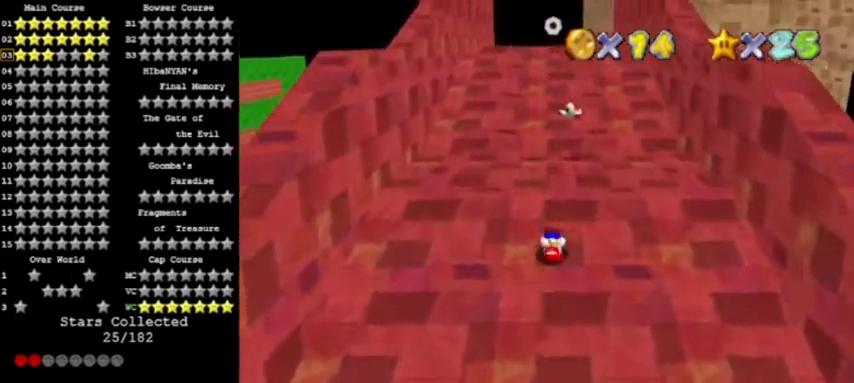
{"buttons": ["B"], "left_stick": "up-right", "events": [[66, "B", "up"], [133, "A", "up"], [233, "A", "down"], [367, "A", "up"], [367, "left_stick", "up-right"], [433, "B", "down"]]}
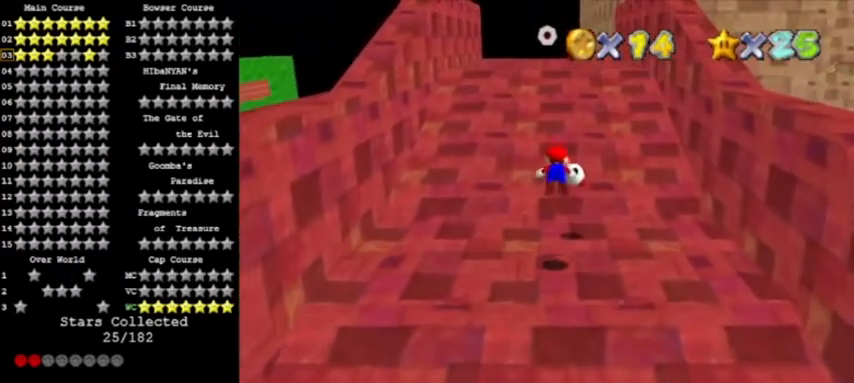
{"buttons": ["A", "B"], "left_stick": "down", "events": [[134, "B", "up"], [134, "left_stick", "down"], [367, "B", "down"], [434, "A", "down"]]}
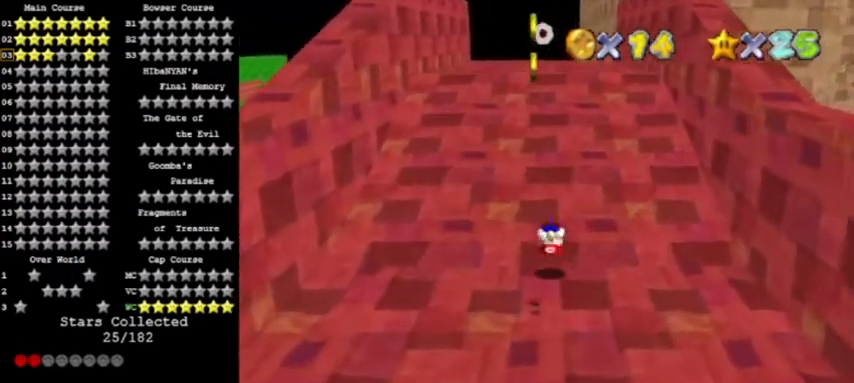
{"buttons": [], "left_stick": "left", "events": [[66, "B", "up"], [266, "A", "up"], [367, "left_stick", "center"], [433, "left_stick", "left"]]}
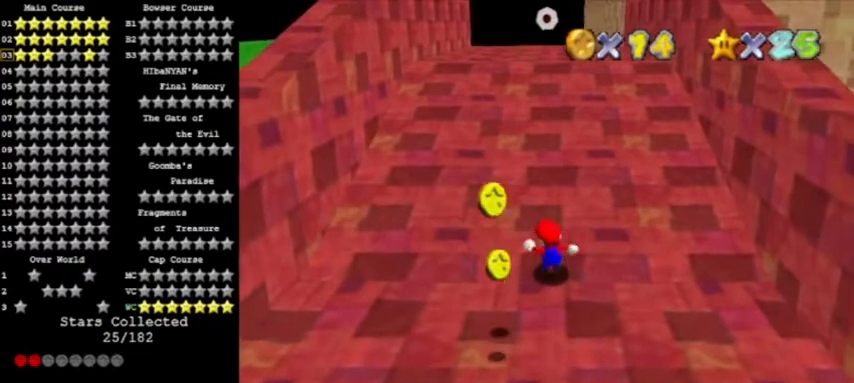
{"buttons": [], "left_stick": "down", "events": [[234, "left_stick", "down-left"], [501, "left_stick", "down"]]}
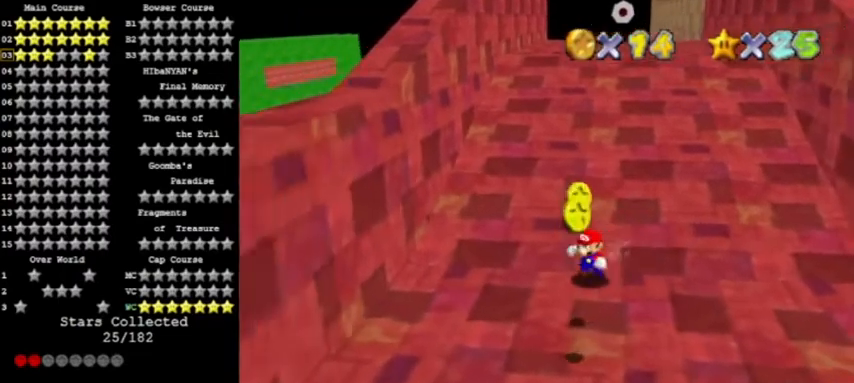
{"buttons": [], "left_stick": "down", "events": [[100, "left_stick", "down-left"], [233, "left_stick", "down"]]}
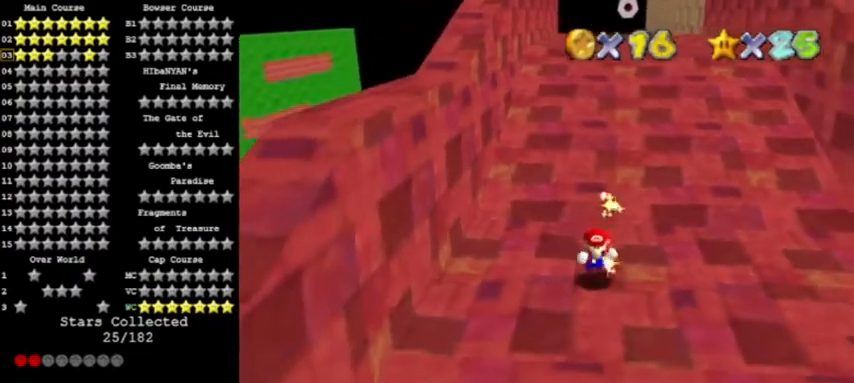
{"buttons": [], "left_stick": "up", "events": [[33, "A", "down"], [33, "left_stick", "up"], [67, "B", "down"], [434, "A", "up"], [434, "B", "up"]]}
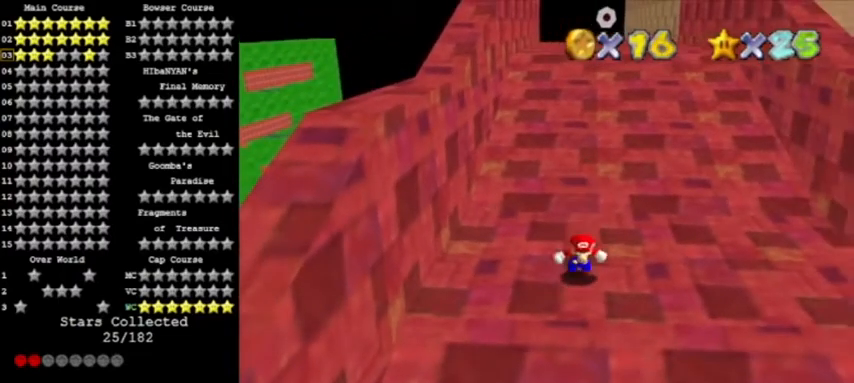
{"buttons": [], "left_stick": "up-right", "events": [[33, "left_stick", "center"], [233, "left_stick", "right"], [433, "left_stick", "up-right"]]}
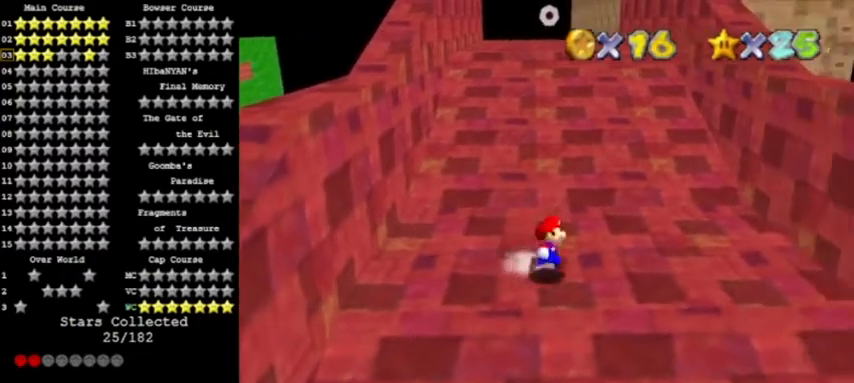
{"buttons": ["A", "Z"], "left_stick": "up", "events": [[100, "left_stick", "up"], [400, "Z", "down"], [434, "A", "down"]]}
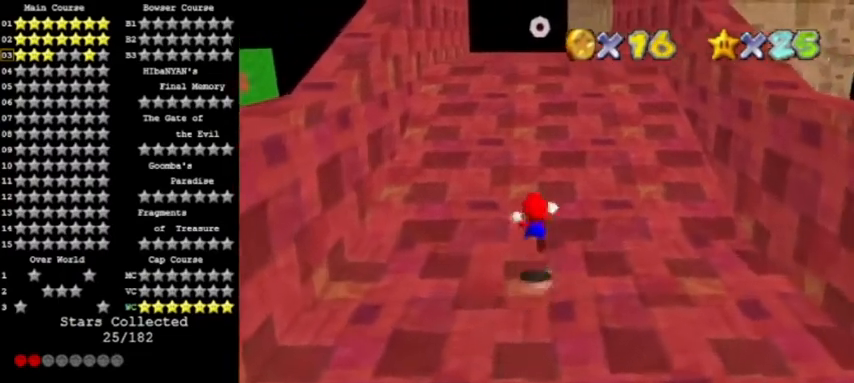
{"buttons": ["Z"], "left_stick": "up", "events": [[166, "A", "up"], [333, "left_stick", "up-right"], [467, "left_stick", "up"]]}
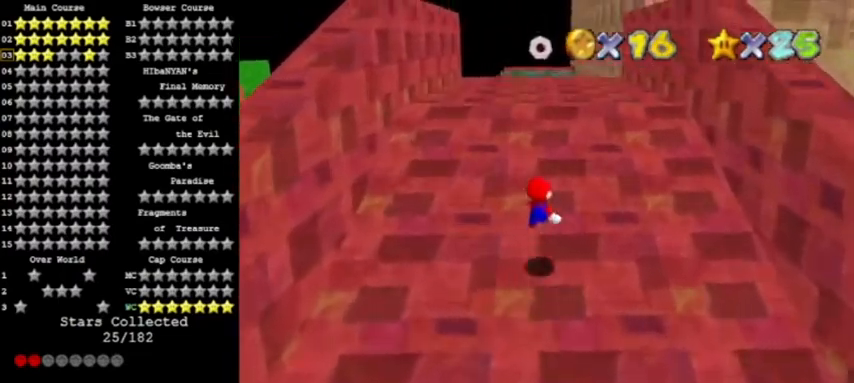
{"buttons": ["A", "Z"], "left_stick": "up", "events": [[234, "A", "down"]]}
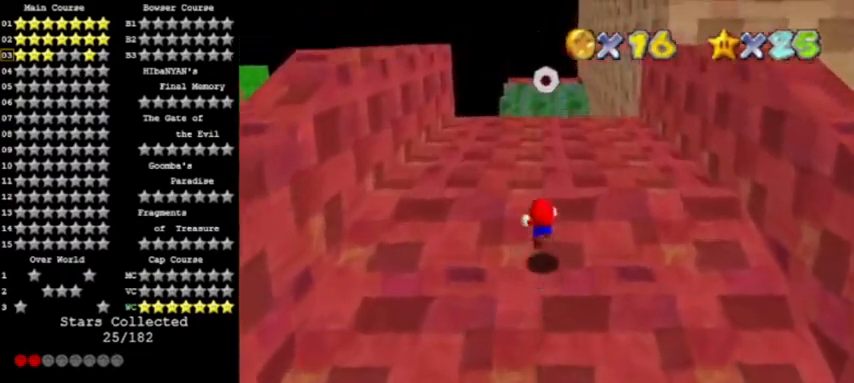
{"buttons": [], "left_stick": "up", "events": [[166, "A", "up"], [266, "Z", "up"]]}
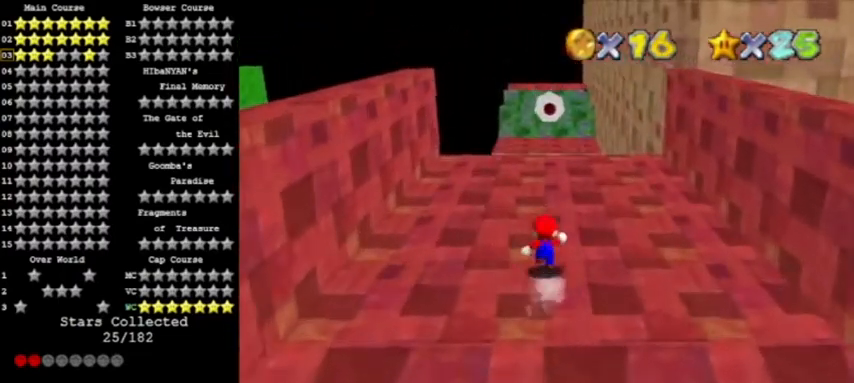
{"buttons": ["A", "B"], "left_stick": "center", "events": [[33, "B", "down"], [200, "B", "up"], [400, "B", "down"], [467, "A", "down"], [467, "left_stick", "center"]]}
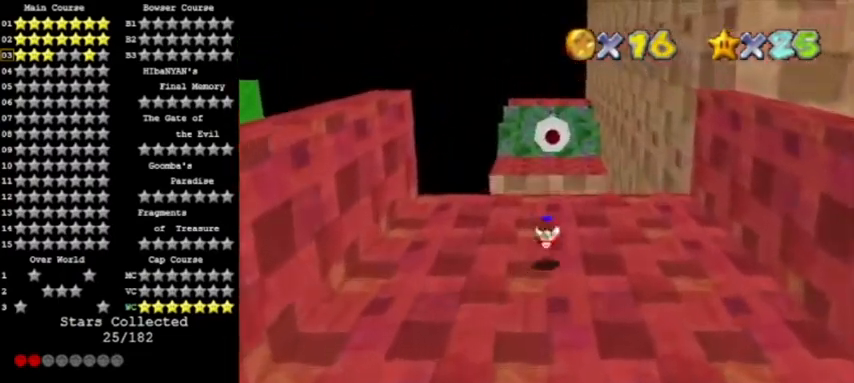
{"buttons": ["Z"], "left_stick": "up", "events": [[66, "B", "up"], [133, "A", "up"], [200, "left_stick", "up-right"], [266, "left_stick", "up"], [500, "Z", "down"]]}
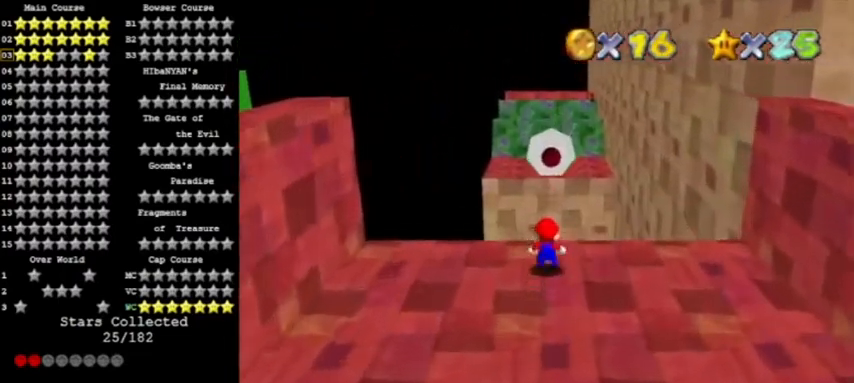
{"buttons": [], "left_stick": "up", "events": [[33, "A", "down"], [100, "Z", "up"], [133, "A", "up"], [400, "C_LEFT", "down"], [501, "C_LEFT", "up"]]}
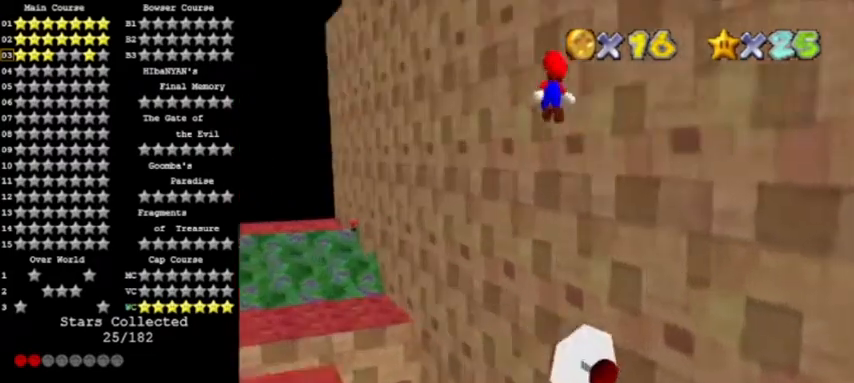
{"buttons": [], "left_stick": "up-left", "events": [[33, "left_stick", "up-left"]]}
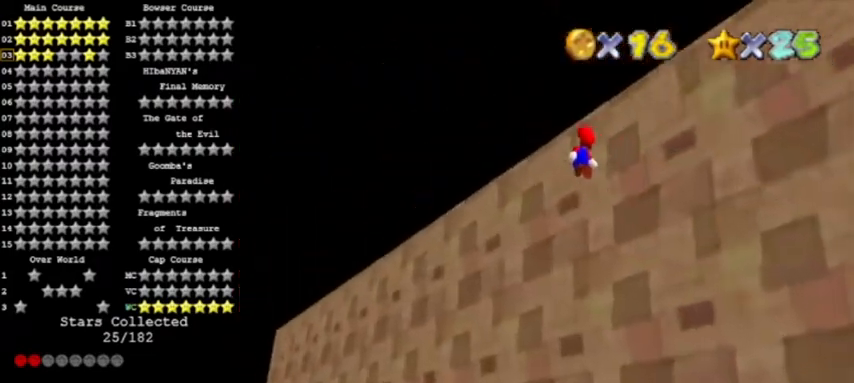
{"buttons": [], "left_stick": "up-left", "events": []}
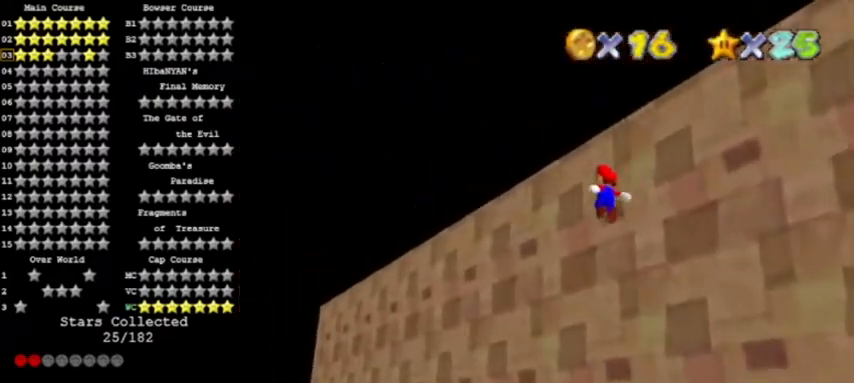
{"buttons": [], "left_stick": "up-left", "events": []}
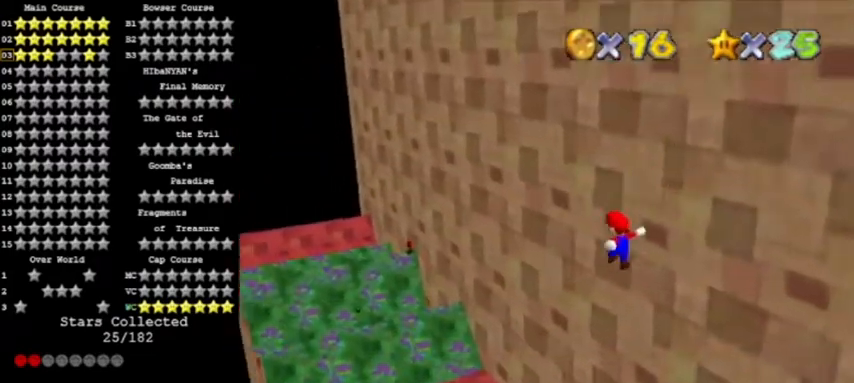
{"buttons": [], "left_stick": "up-left", "events": []}
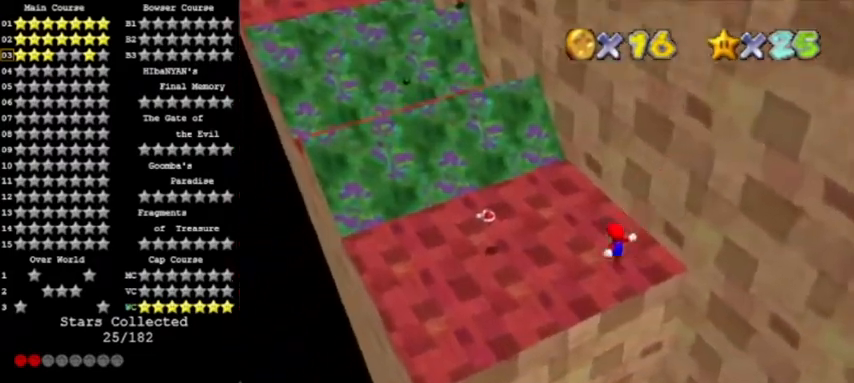
{"buttons": [], "left_stick": "up-left", "events": [[100, "B", "down"], [233, "B", "up"]]}
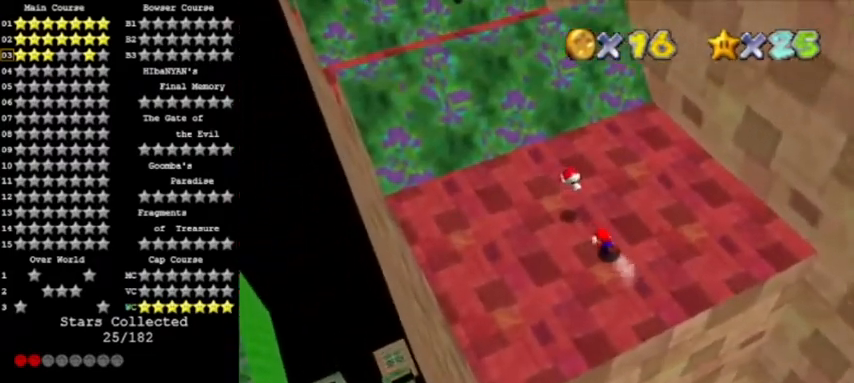
{"buttons": [], "left_stick": "center", "events": [[100, "left_stick", "center"], [134, "B", "down"], [167, "left_stick", "right"], [200, "A", "down"], [267, "left_stick", "down-right"], [367, "B", "up"], [434, "A", "up"], [467, "left_stick", "center"]]}
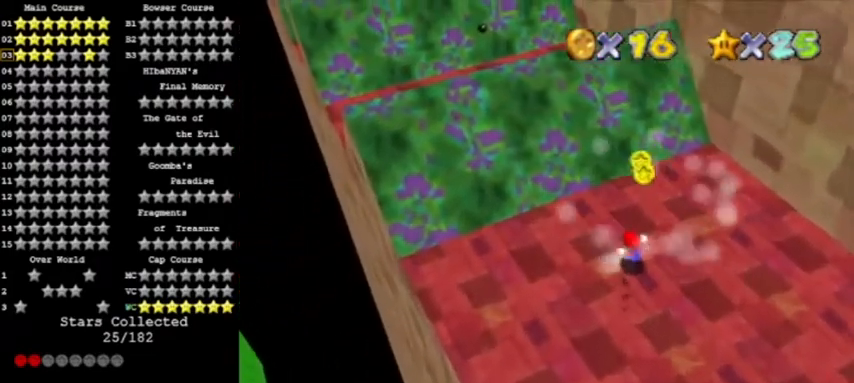
{"buttons": [], "left_stick": "down", "events": [[233, "left_stick", "down-left"], [367, "left_stick", "down"]]}